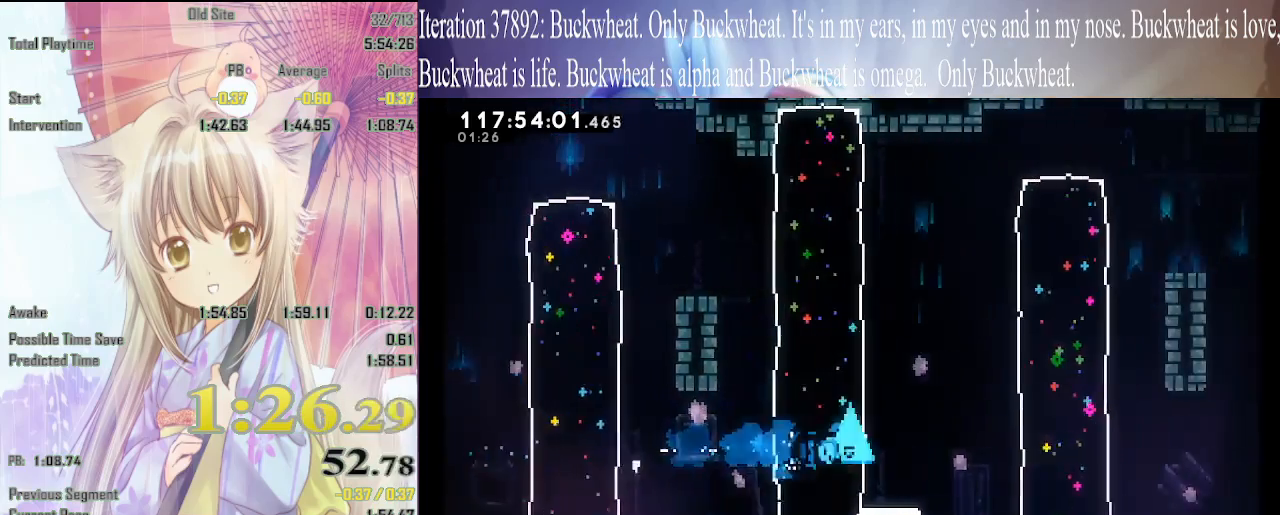
Gameplay with keyboard; each line is a JSON object with the keys held at the frame after it. "events" lists presses ("down") and releases ("up") of ".", "/", "a", "alt_l", "alt_r", "b", "backslash", "c", "caps_lock", "comma", "ctrl_l", "ctrl_r", "d", "down", "e", "escape", "f", "g", "h", "i", "j", "k", "l", "lbracket", "left", "m", "n", "o", "p", "q", "quote", "r", "rbracket", "return", "right", "s", "semicolon", "shift_l", "shift_r", "space", "super_l", "super_r", "t", "tab", "u", "up", "v", "w", "x", "y" and "z" between this image and that frame as [ms after this image, input, new state], when the widget could be followed in between. No other keys are recorded. Mouse input is not recorded.
{"keys": ["right"], "events": [[200, "x", "down"], [450, "x", "up"]]}
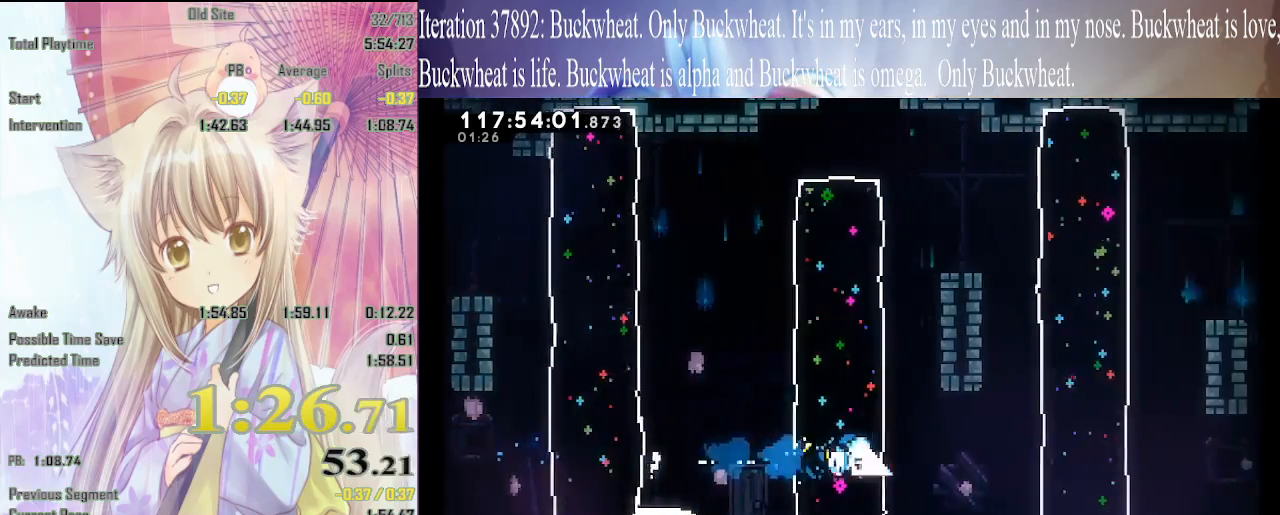
{"keys": ["right"], "events": [[267, "x", "down"], [500, "x", "up"]]}
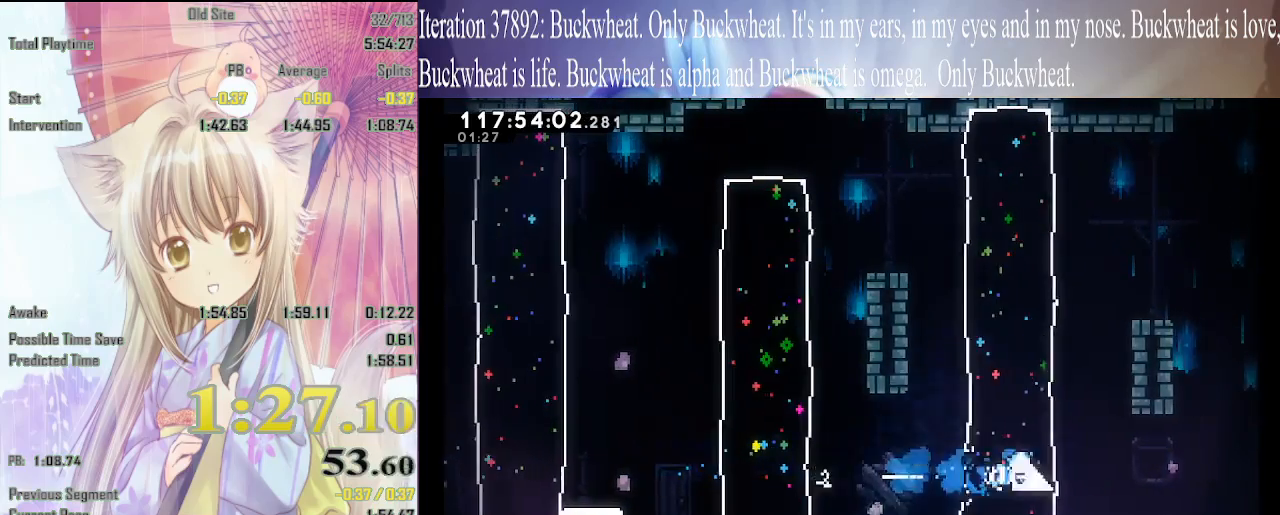
{"keys": ["c", "down", "right"], "events": [[183, "down", "down"], [233, "x", "down"], [383, "x", "up"], [433, "c", "down"]]}
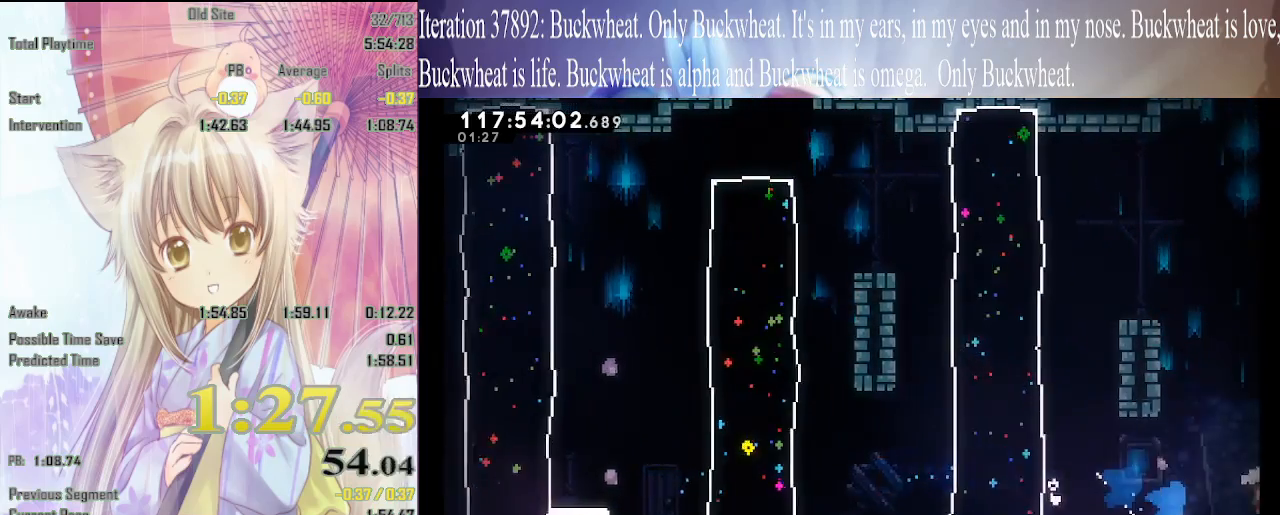
{"keys": ["down", "right"], "events": [[267, "c", "up"]]}
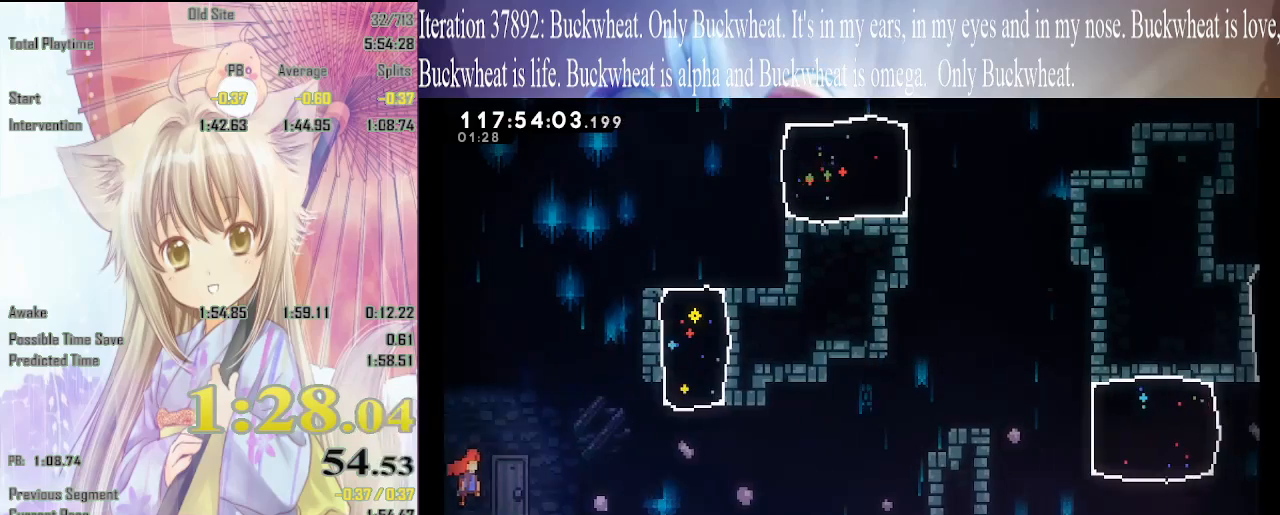
{"keys": ["right"], "events": [[333, "x", "down"], [433, "x", "up"], [483, "down", "up"]]}
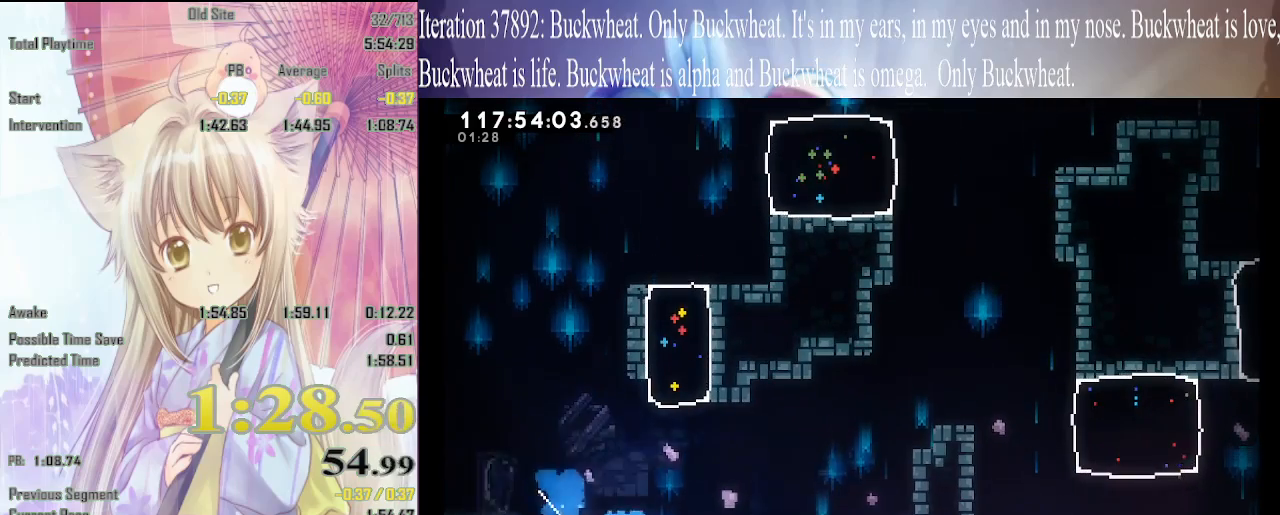
{"keys": ["right", "up"], "events": [[33, "c", "down"], [250, "c", "up"], [350, "up", "down"]]}
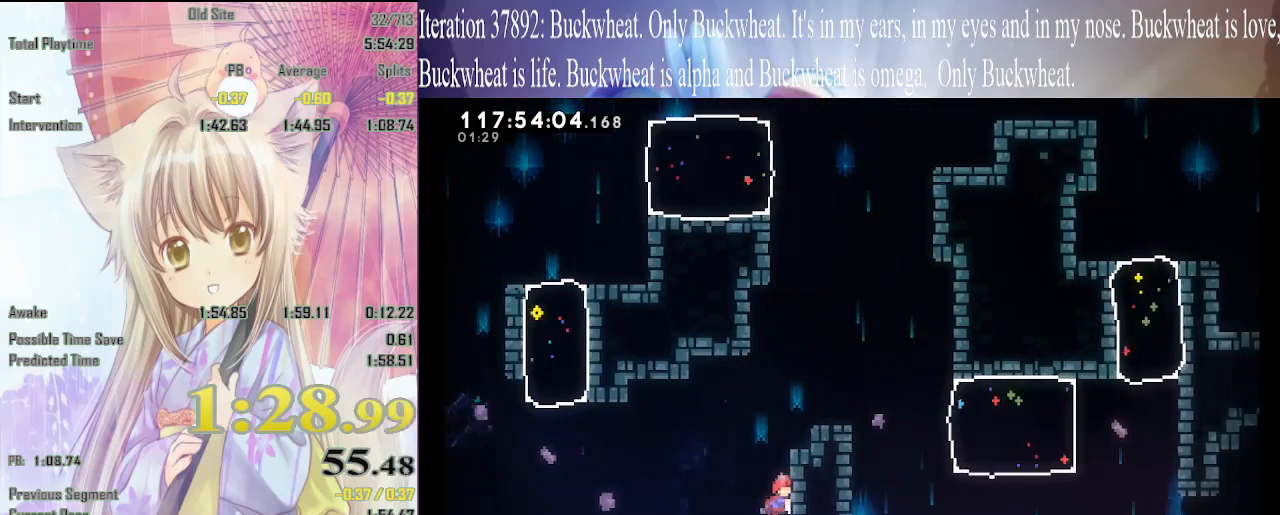
{"keys": ["right", "up", "z"], "events": [[83, "x", "down"], [133, "z", "down"], [267, "x", "up"], [317, "c", "down"], [500, "c", "up"]]}
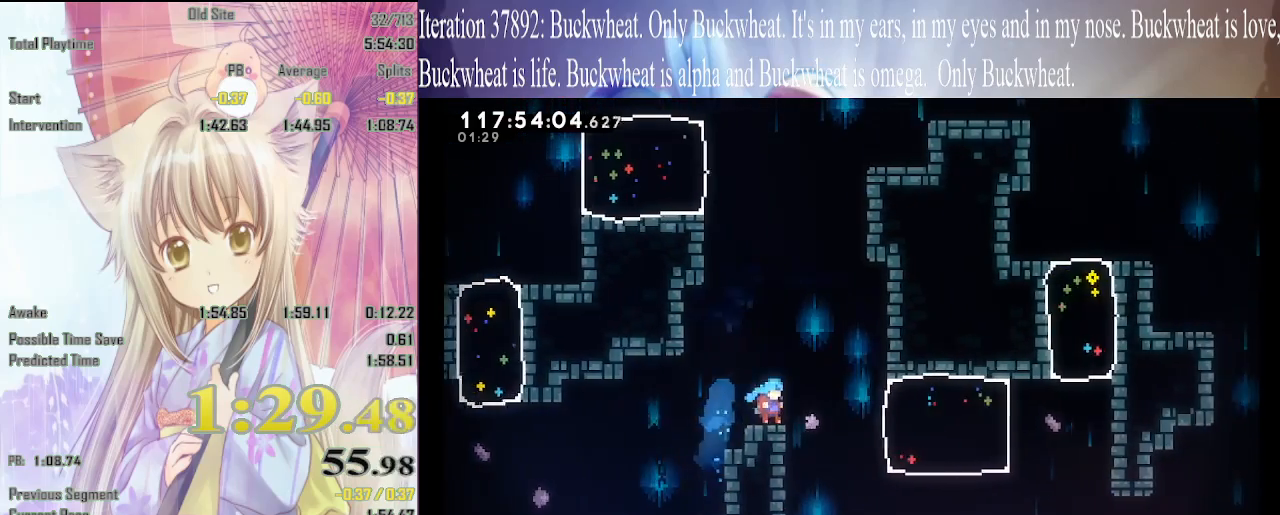
{"keys": ["down", "right"], "events": [[50, "z", "up"], [133, "up", "up"], [250, "down", "down"], [333, "x", "down"], [483, "x", "up"]]}
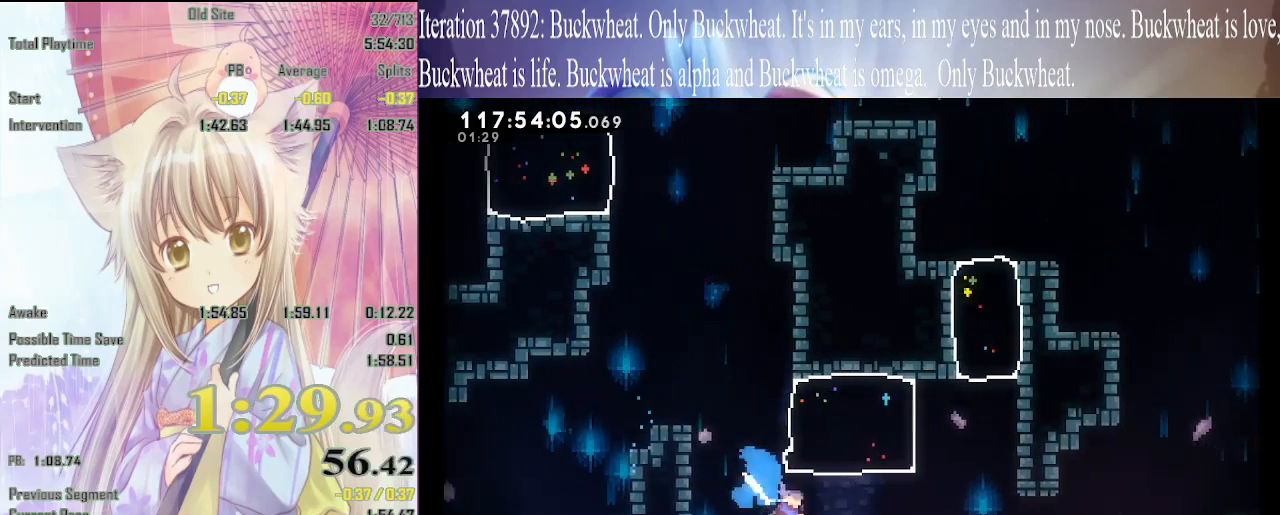
{"keys": ["right"], "events": [[167, "x", "down"], [250, "down", "up"], [250, "x", "up"], [300, "c", "down"], [483, "c", "up"]]}
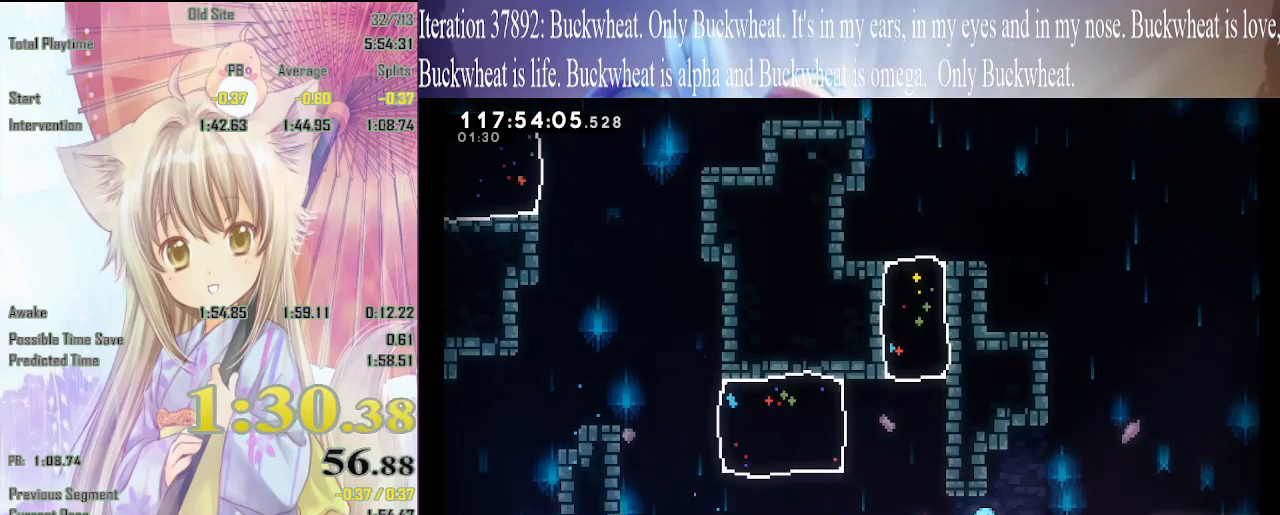
{"keys": ["right"], "events": [[133, "c", "down"], [217, "down", "down"], [267, "c", "up"], [317, "x", "down"], [367, "c", "down"], [417, "x", "up"], [500, "c", "up"], [500, "down", "up"]]}
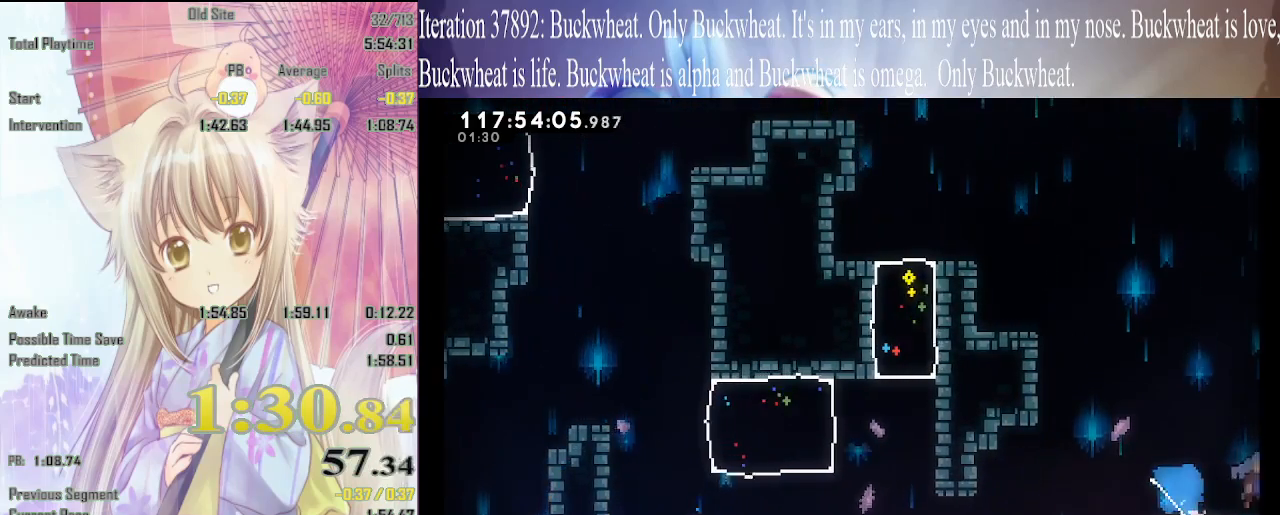
{"keys": ["right"], "events": []}
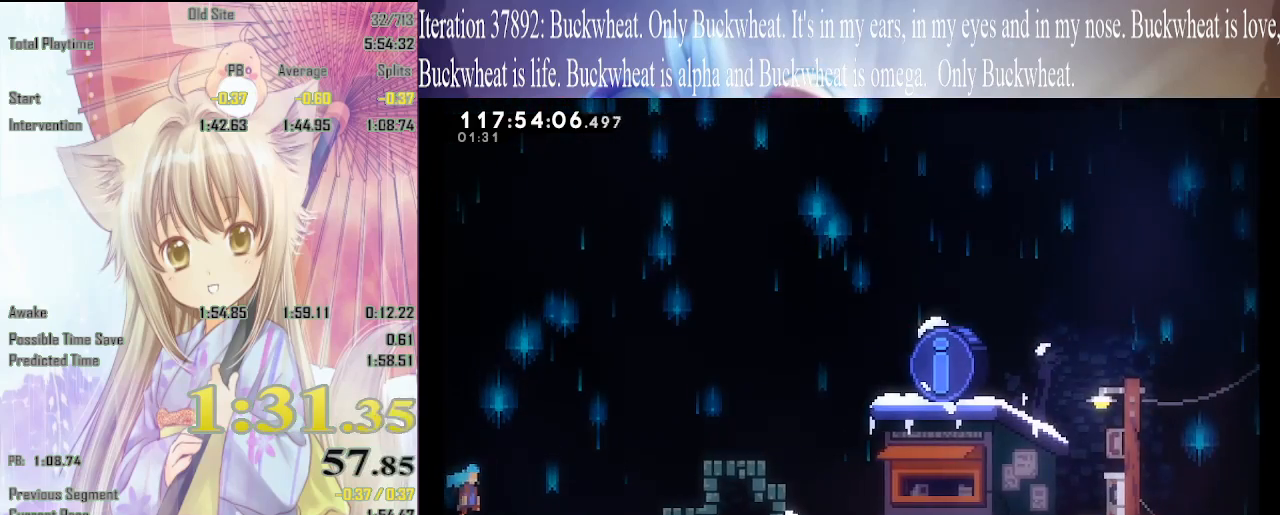
{"keys": ["c", "down", "right"], "events": [[250, "c", "down"], [400, "down", "down"]]}
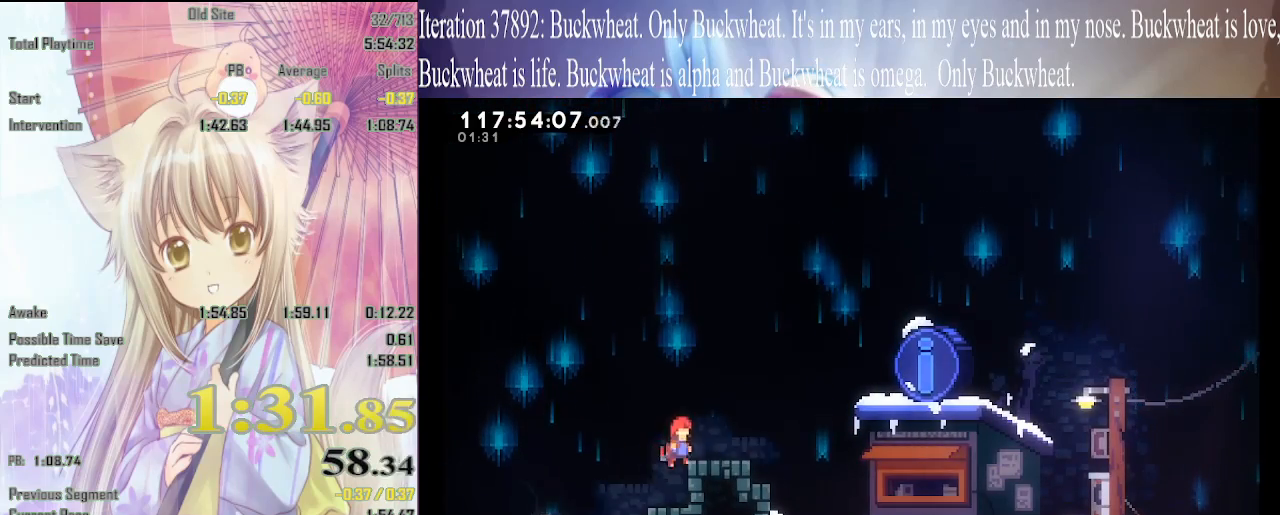
{"keys": ["down", "q", "right", "w"], "events": [[33, "c", "up"], [133, "x", "down"], [183, "c", "down"], [267, "c", "up"], [267, "x", "up"], [450, "q", "down"], [500, "w", "down"]]}
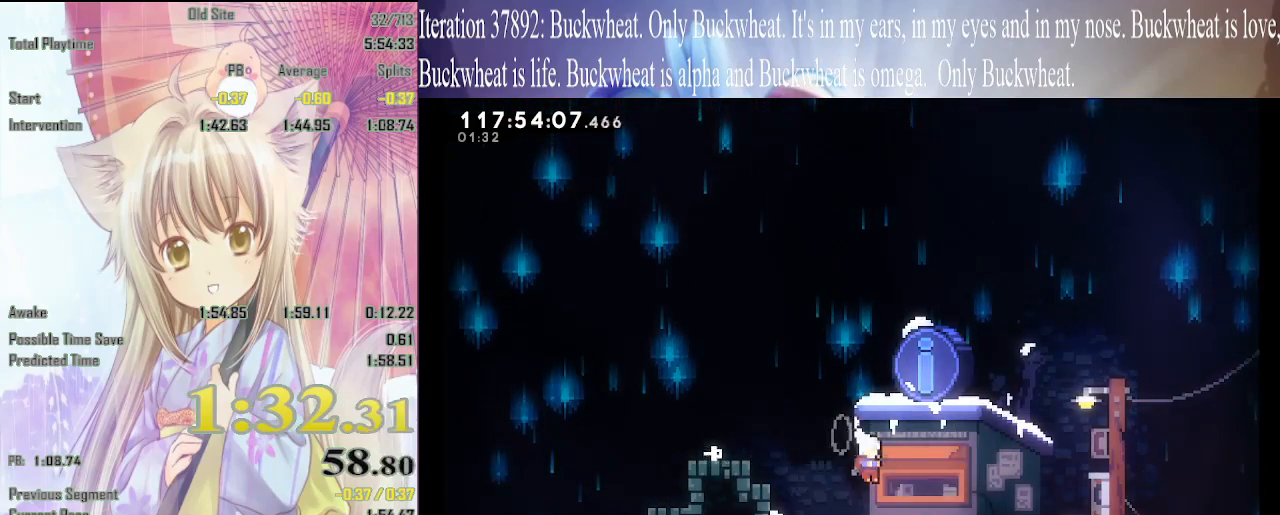
{"keys": ["down", "right"], "events": [[50, "q", "up"], [50, "w", "up"], [100, "down", "up"], [100, "w", "down"], [200, "w", "up"], [383, "down", "down"]]}
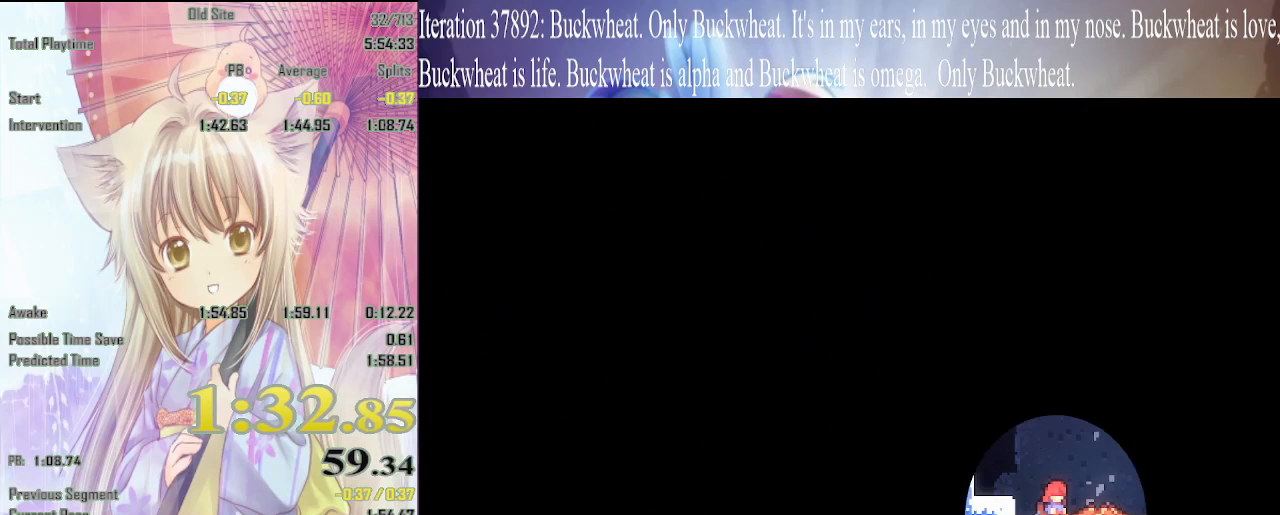
{"keys": ["down", "right", "x"], "events": [[67, "x", "down"], [117, "x", "up"], [150, "c", "down"], [200, "c", "up"], [250, "c", "down"], [300, "c", "up"], [450, "c", "down"], [450, "x", "down"], [500, "c", "up"]]}
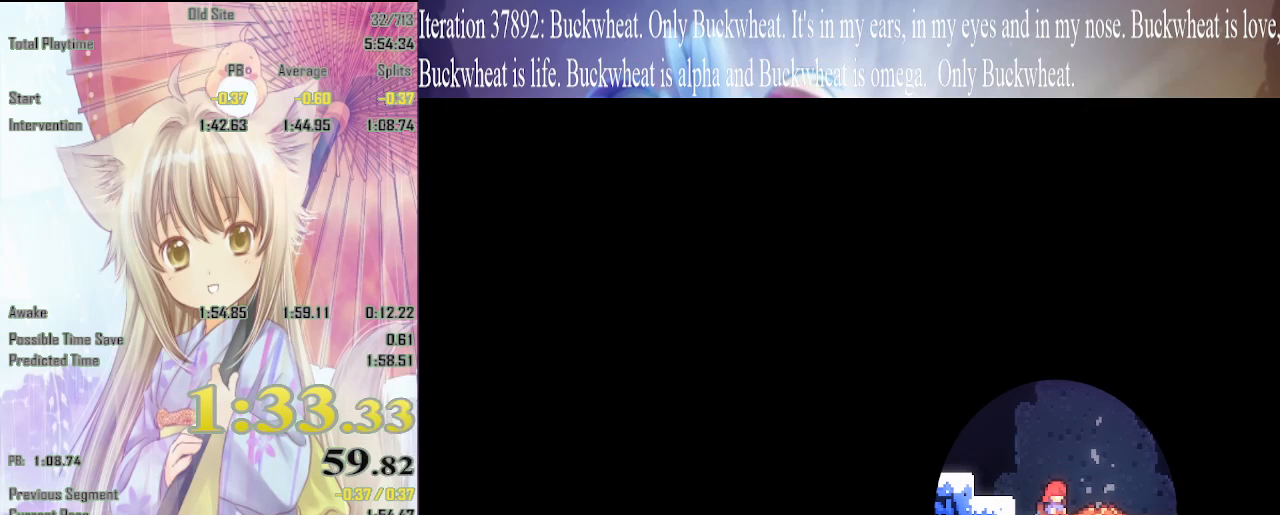
{"keys": ["c", "down", "right"], "events": [[33, "x", "up"], [183, "c", "down"], [183, "x", "down"], [233, "c", "up"], [233, "x", "up"], [267, "c", "down"], [317, "x", "down"], [367, "x", "up"], [417, "c", "up"], [417, "x", "down"], [467, "x", "up"], [500, "c", "down"]]}
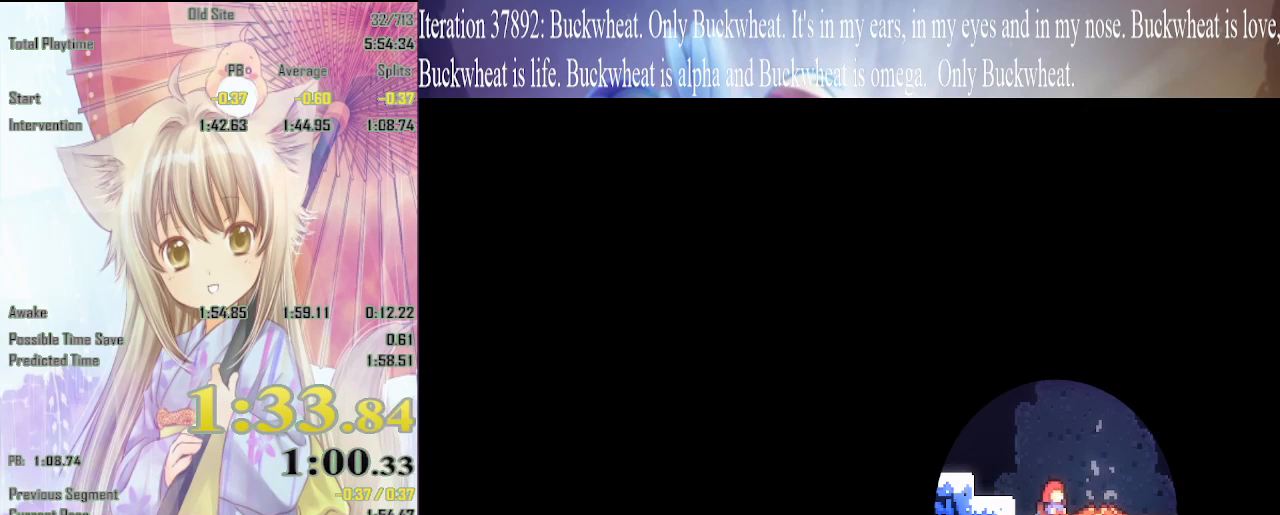
{"keys": ["down", "right"], "events": [[50, "c", "up"], [100, "c", "down"], [100, "x", "down"], [150, "c", "up"], [150, "x", "up"], [183, "x", "down"], [283, "c", "down"], [283, "x", "up"], [383, "c", "up"], [417, "c", "down"], [467, "c", "up"]]}
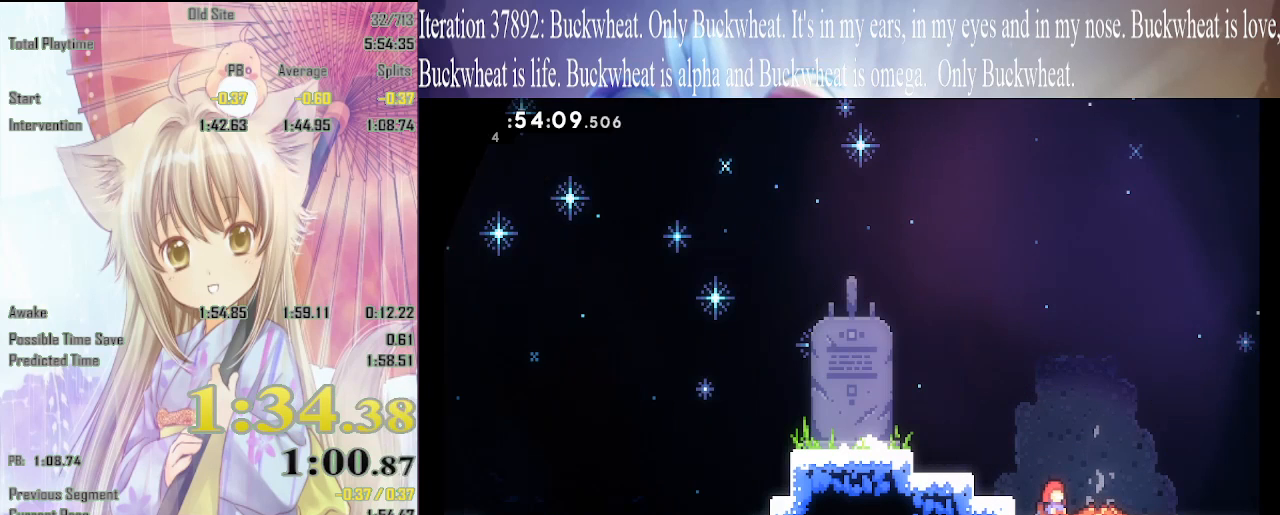
{"keys": ["c", "down", "right"], "events": [[17, "c", "down"], [67, "c", "up"], [250, "c", "down"], [250, "x", "down"], [300, "c", "up"], [300, "x", "up"], [350, "c", "down"], [383, "c", "up"], [483, "c", "down"]]}
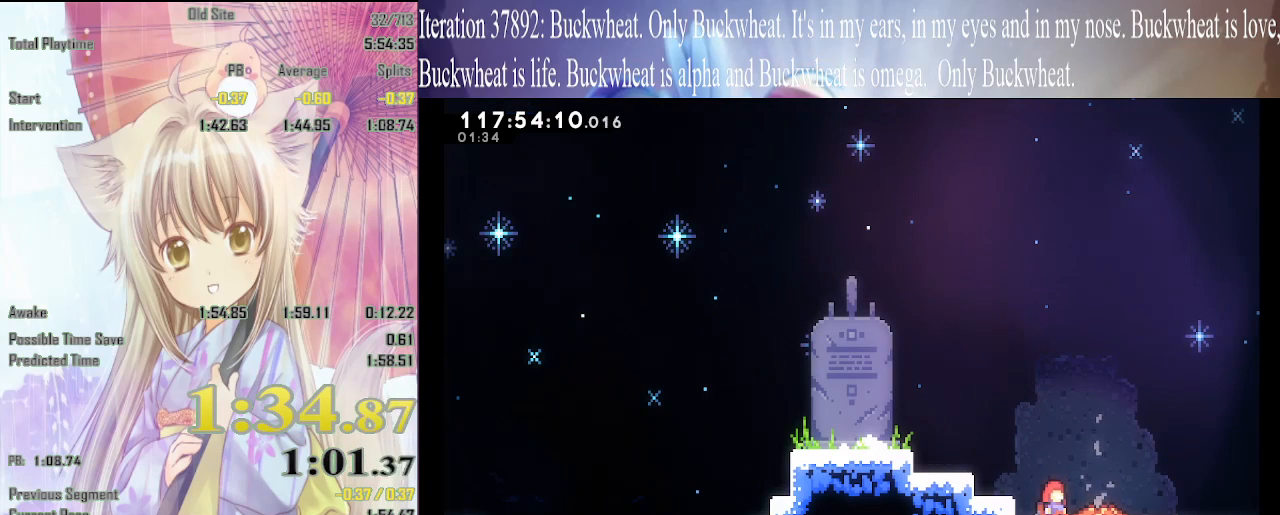
{"keys": ["down", "right", "x"], "events": [[33, "c", "up"], [83, "c", "down"], [133, "c", "up"], [183, "c", "down"], [183, "x", "down"], [233, "c", "up"], [233, "x", "up"], [417, "c", "down"], [417, "x", "down"], [467, "c", "up"]]}
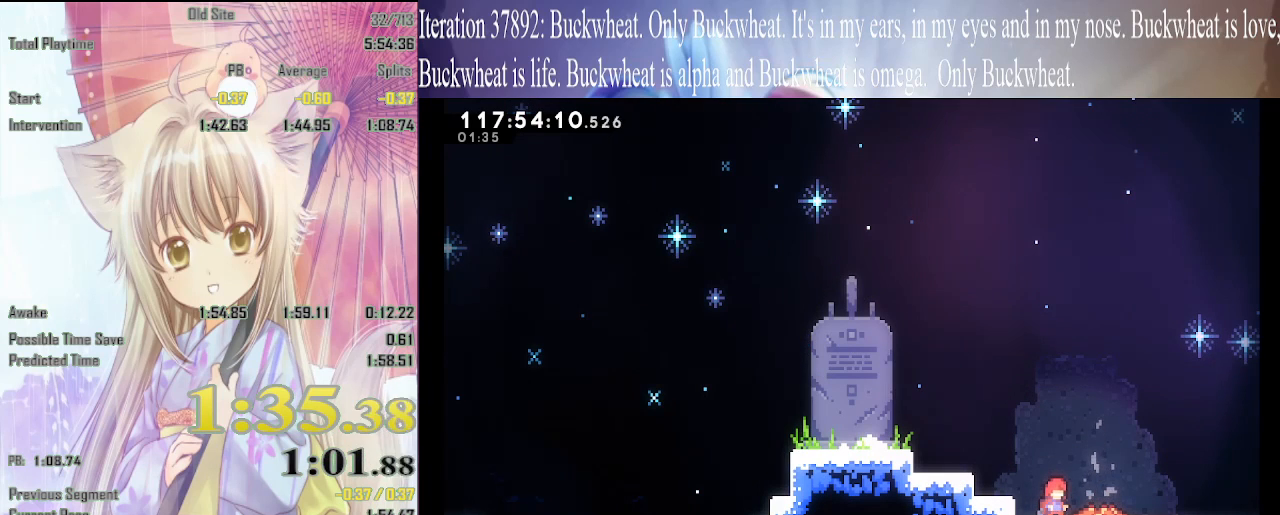
{"keys": ["down", "right", "x"], "events": [[17, "x", "up"], [150, "c", "down"], [150, "x", "down"], [200, "c", "up"], [200, "x", "up"], [233, "c", "down"], [283, "c", "up"], [283, "x", "down"], [317, "x", "up"], [383, "c", "down"], [417, "c", "up"], [467, "x", "down"]]}
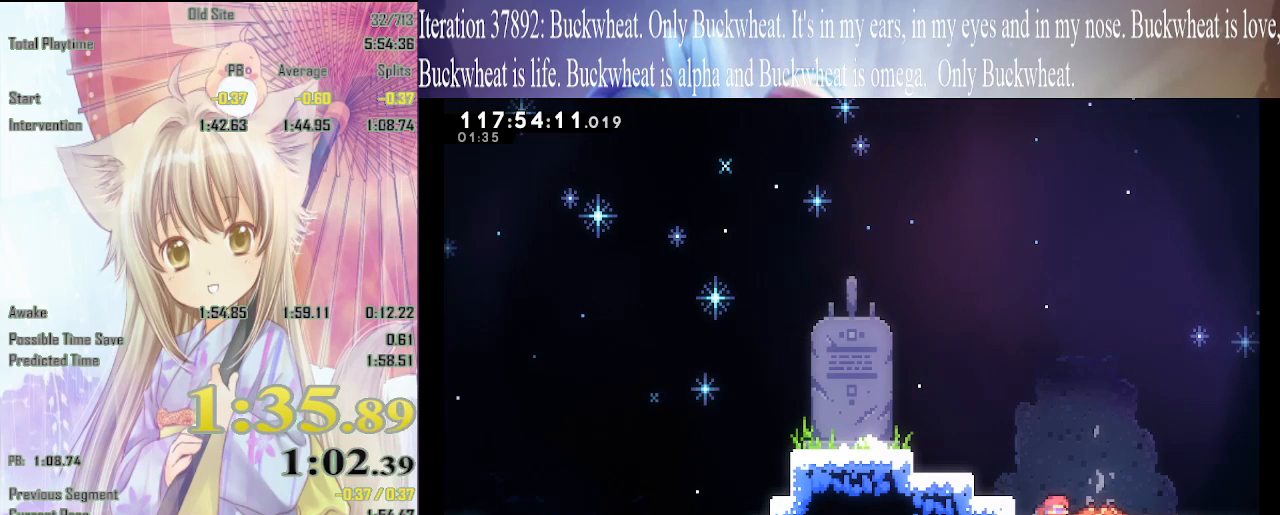
{"keys": ["down", "right"], "events": [[67, "c", "down"], [67, "x", "up"], [117, "x", "down"], [150, "c", "up"], [150, "x", "up"], [200, "c", "down"], [450, "c", "up"]]}
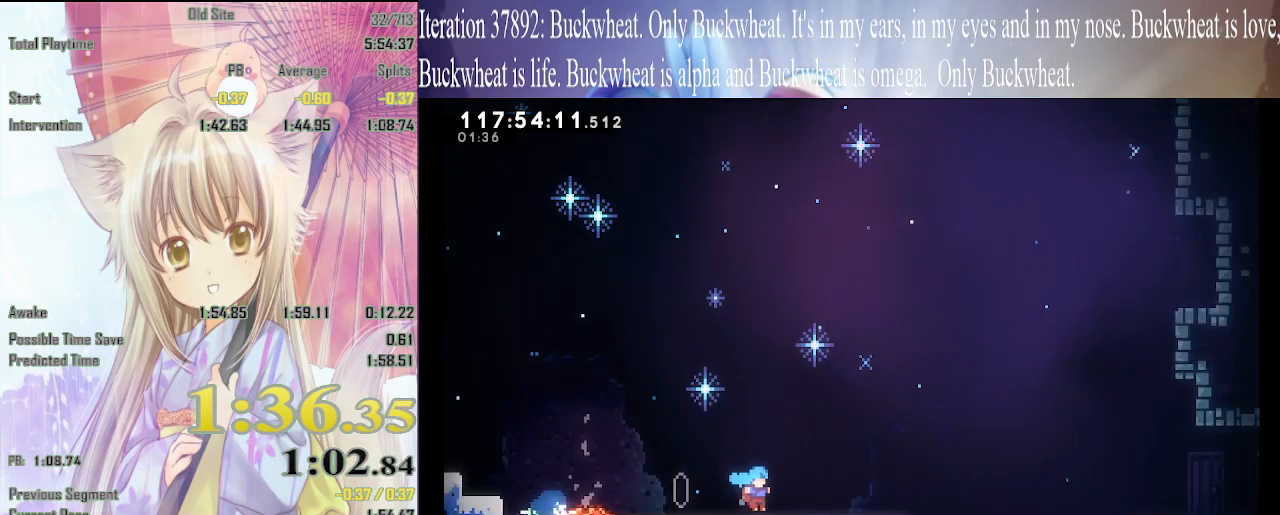
{"keys": ["down", "right", "x"], "events": [[500, "x", "down"]]}
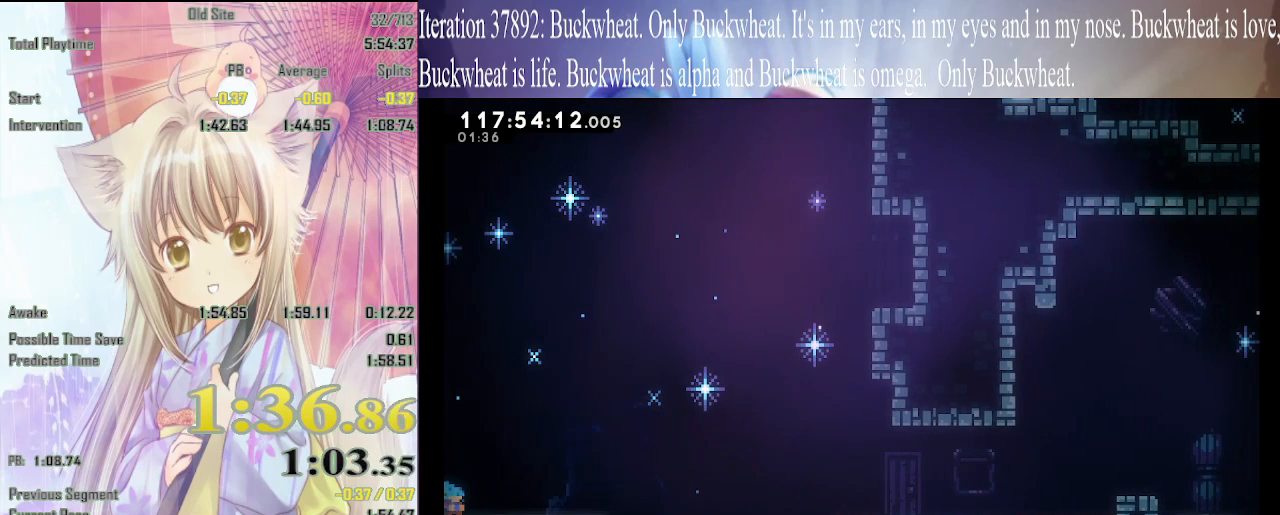
{"keys": ["down", "right", "x"], "events": [[100, "x", "up"], [183, "c", "down"], [417, "c", "up"], [467, "x", "down"]]}
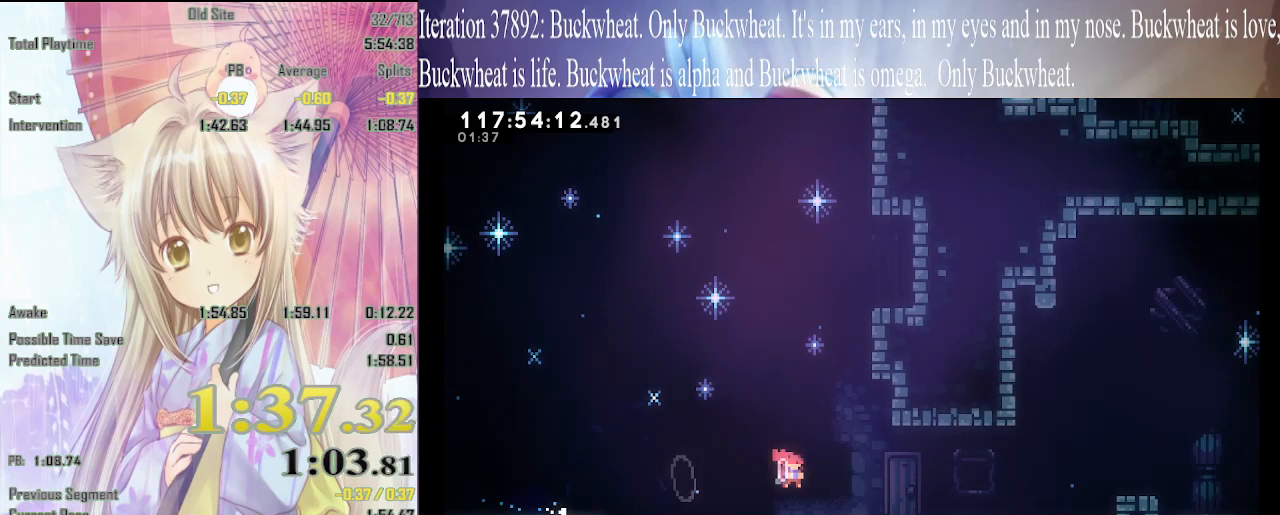
{"keys": ["down", "right"], "events": [[117, "x", "up"], [150, "c", "down"], [433, "c", "up"]]}
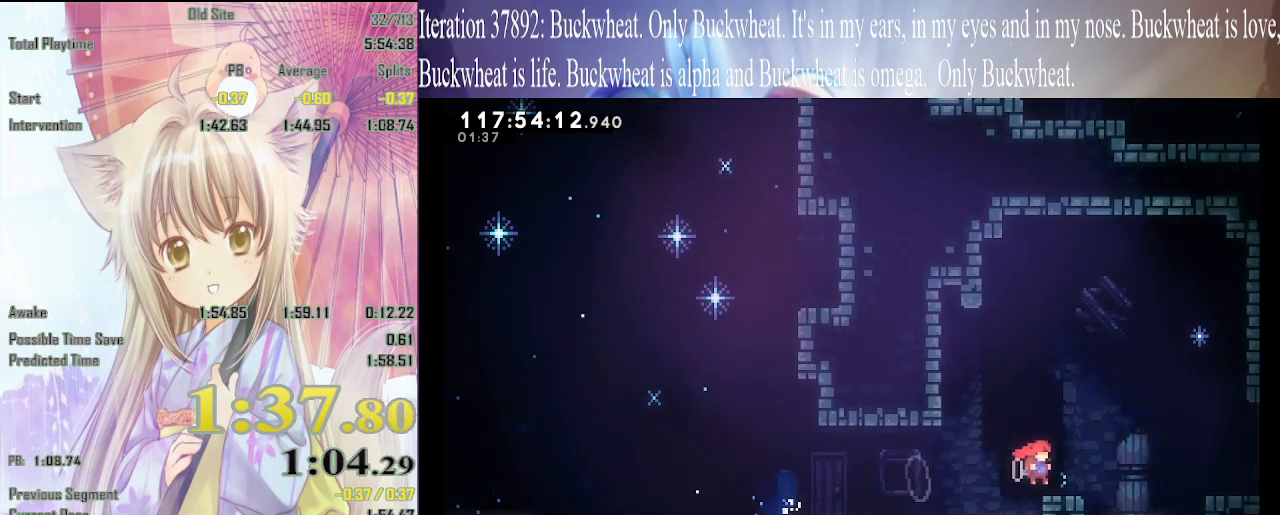
{"keys": ["c", "down", "right", "x"], "events": [[83, "x", "down"], [133, "c", "down"], [233, "c", "up"], [233, "x", "up"], [367, "x", "down"], [417, "c", "down"]]}
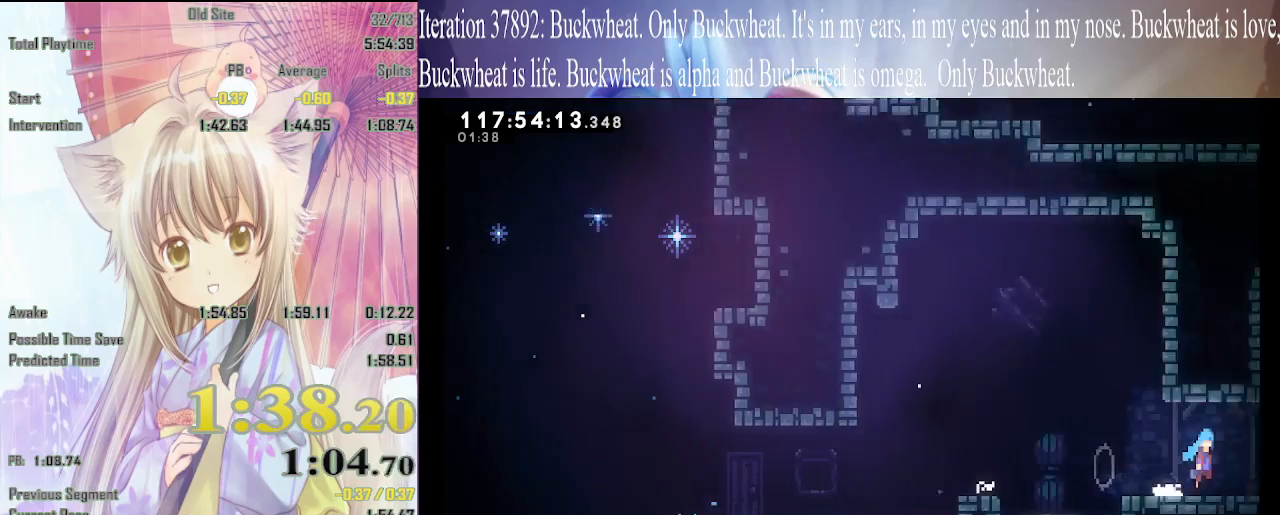
{"keys": ["right"], "events": [[17, "c", "up"], [17, "x", "up"], [50, "down", "up"]]}
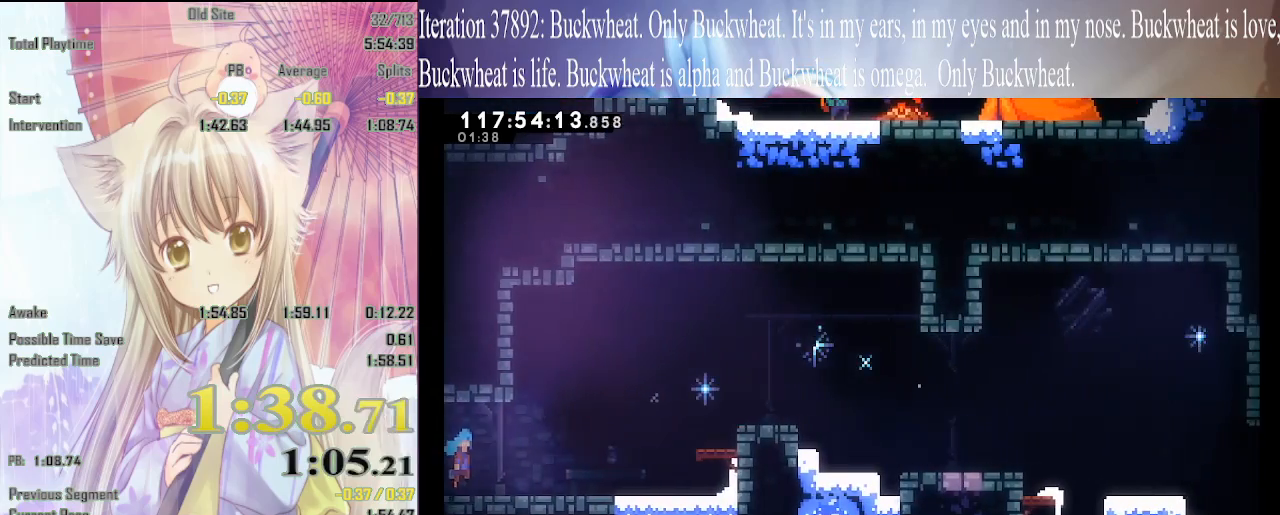
{"keys": ["c", "right"], "events": [[300, "c", "down"]]}
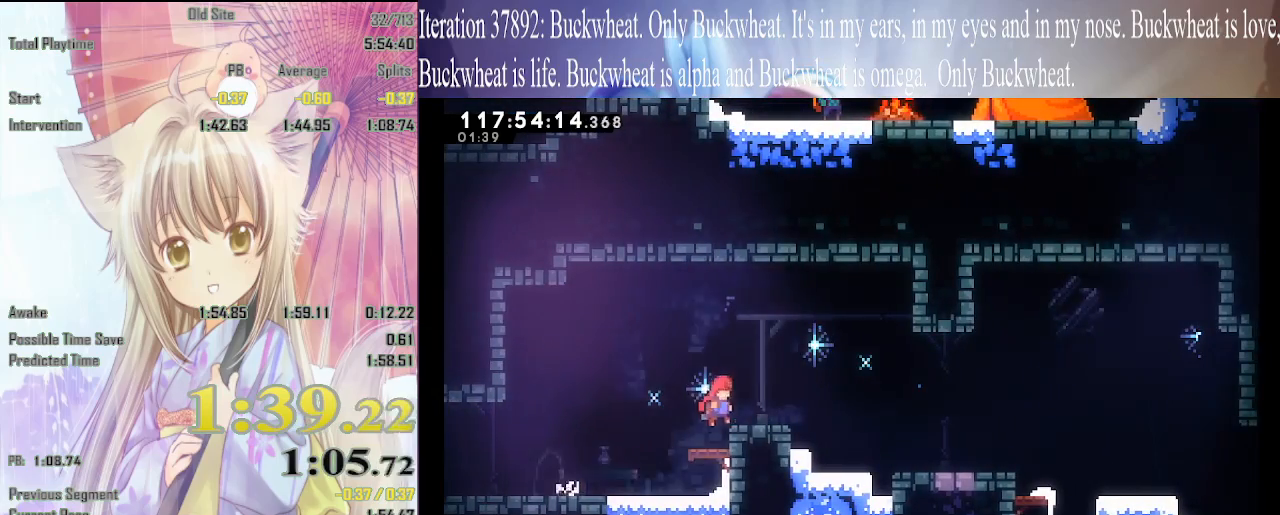
{"keys": ["c", "down", "right"], "events": [[33, "down", "down"], [183, "c", "up"], [267, "x", "down"], [417, "x", "up"], [500, "c", "down"]]}
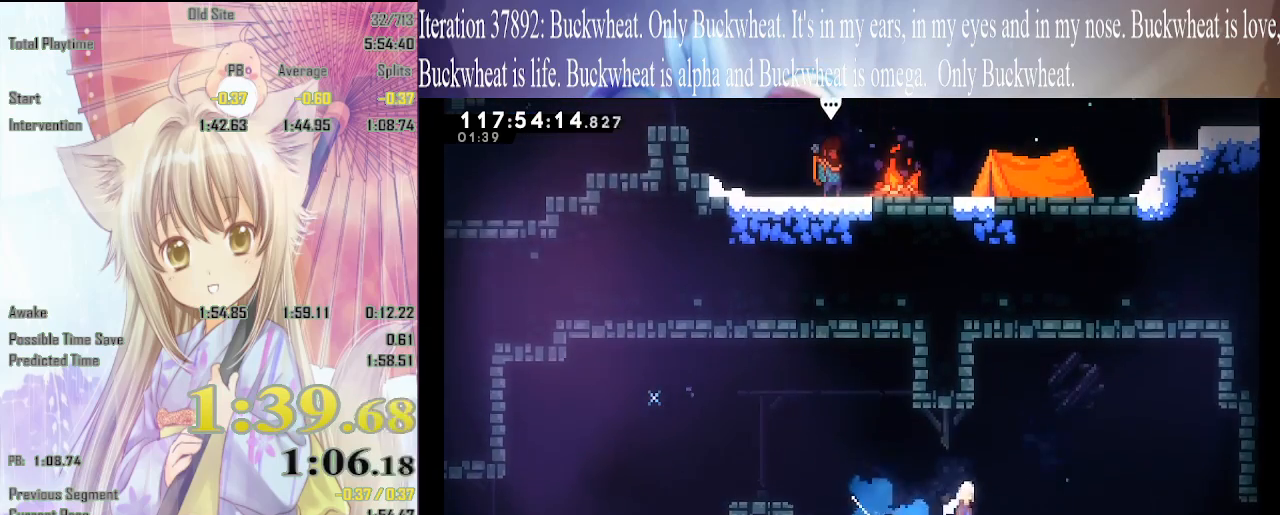
{"keys": ["c", "down", "right"], "events": [[150, "c", "up"], [150, "x", "down"], [283, "x", "up"], [333, "c", "down"]]}